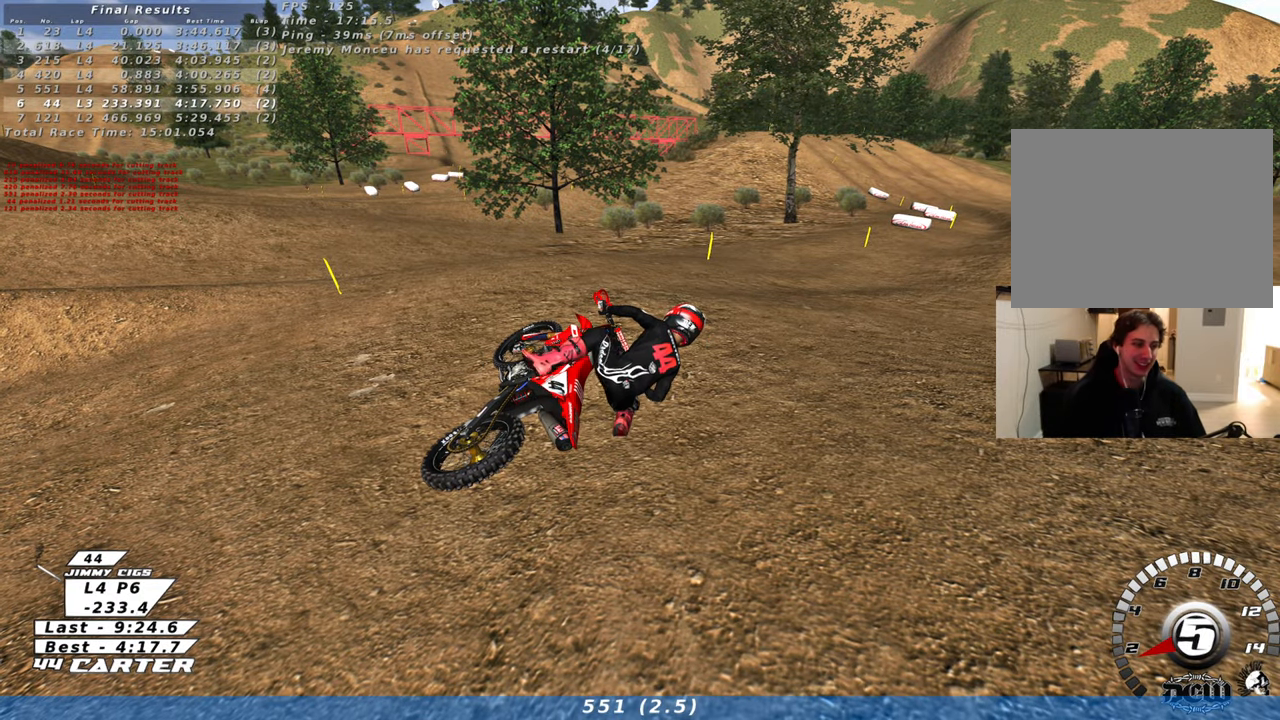
Gameplay with a controller (Xbox layout); each line is a JSON object with the inputs held at the frame after it. "events" lists button and stick changes between this image and that frame as [ms after this image, input, new state], when the widget could be followed in between.
{"buttons": [], "left_stick": "right", "right_stick": "center"}
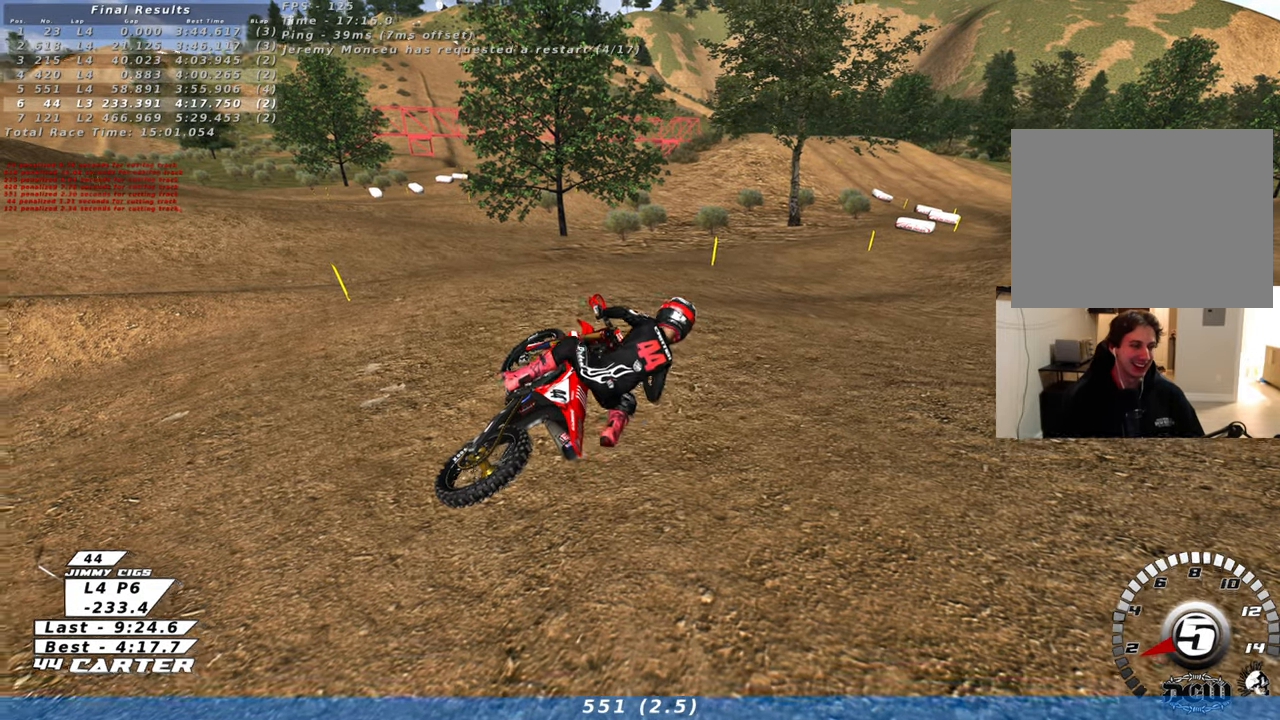
{"buttons": ["R2"], "left_stick": "center", "right_stick": "center", "events": [[50, "B", "down"], [183, "R2", "down"], [200, "R1", "down"], [400, "B", "up"], [400, "left_stick", "center"], [417, "R1", "up"]]}
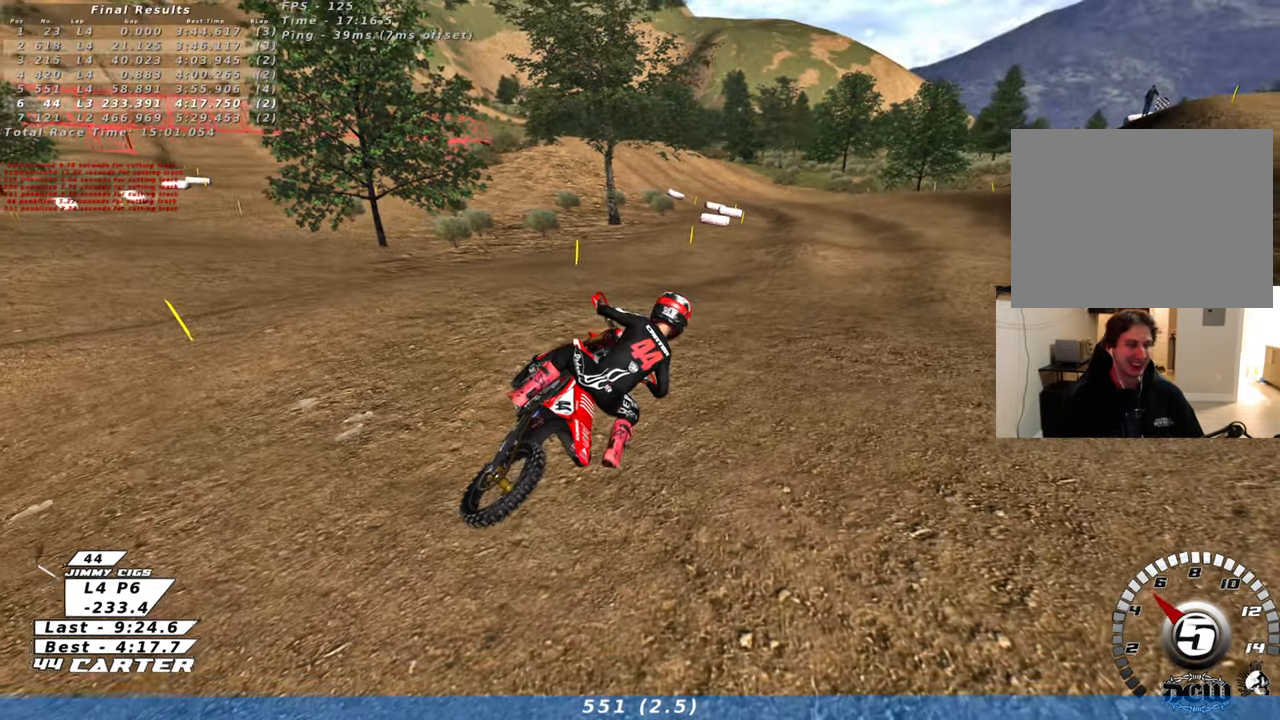
{"buttons": ["R2"], "left_stick": "down", "right_stick": "center", "events": [[33, "X", "down"], [67, "left_stick", "left"], [133, "left_stick", "down-left"], [150, "X", "up"], [217, "X", "down"], [317, "X", "up"], [317, "left_stick", "up-left"], [400, "X", "down"], [417, "left_stick", "down"], [500, "X", "up"]]}
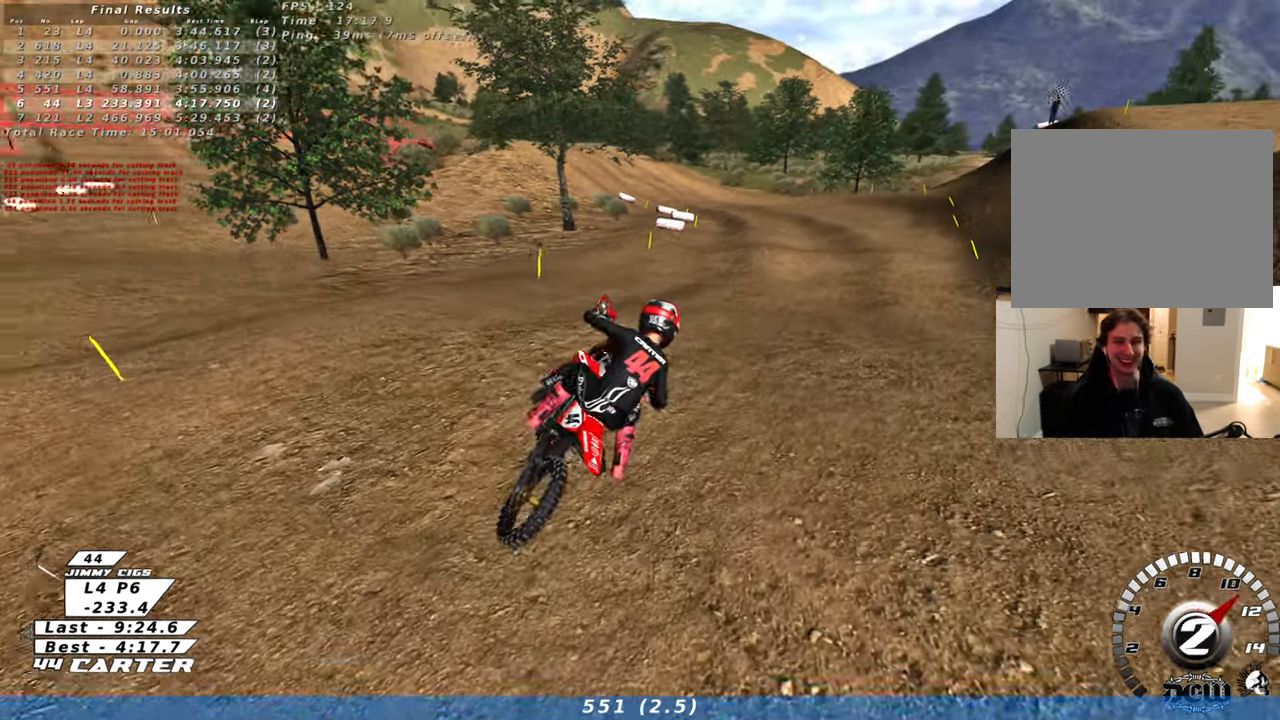
{"buttons": ["R2"], "left_stick": "up-left", "right_stick": "center", "events": [[50, "left_stick", "up-left"], [100, "X", "down"], [217, "X", "up"]]}
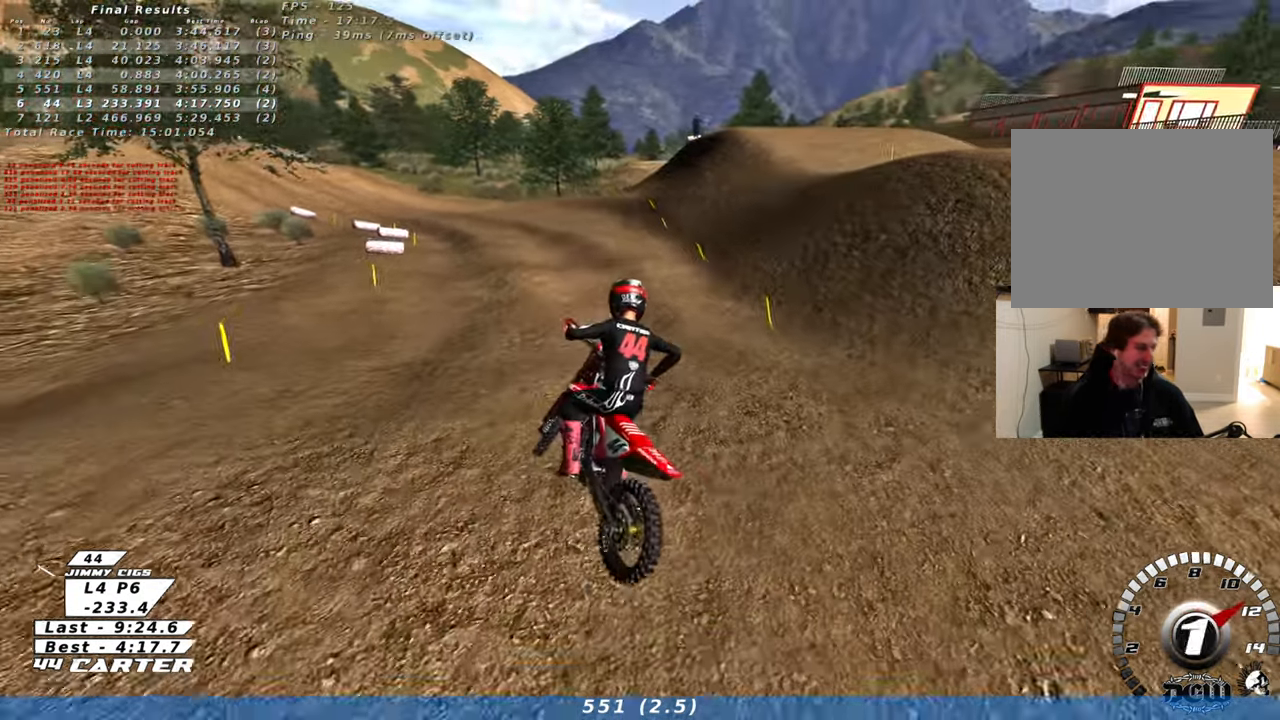
{"buttons": ["R2", "R3"], "left_stick": "up-left", "right_stick": "left", "events": [[83, "R2", "up"], [183, "right_stick", "down-left"], [267, "R3", "down"], [283, "R2", "down"], [333, "right_stick", "left"]]}
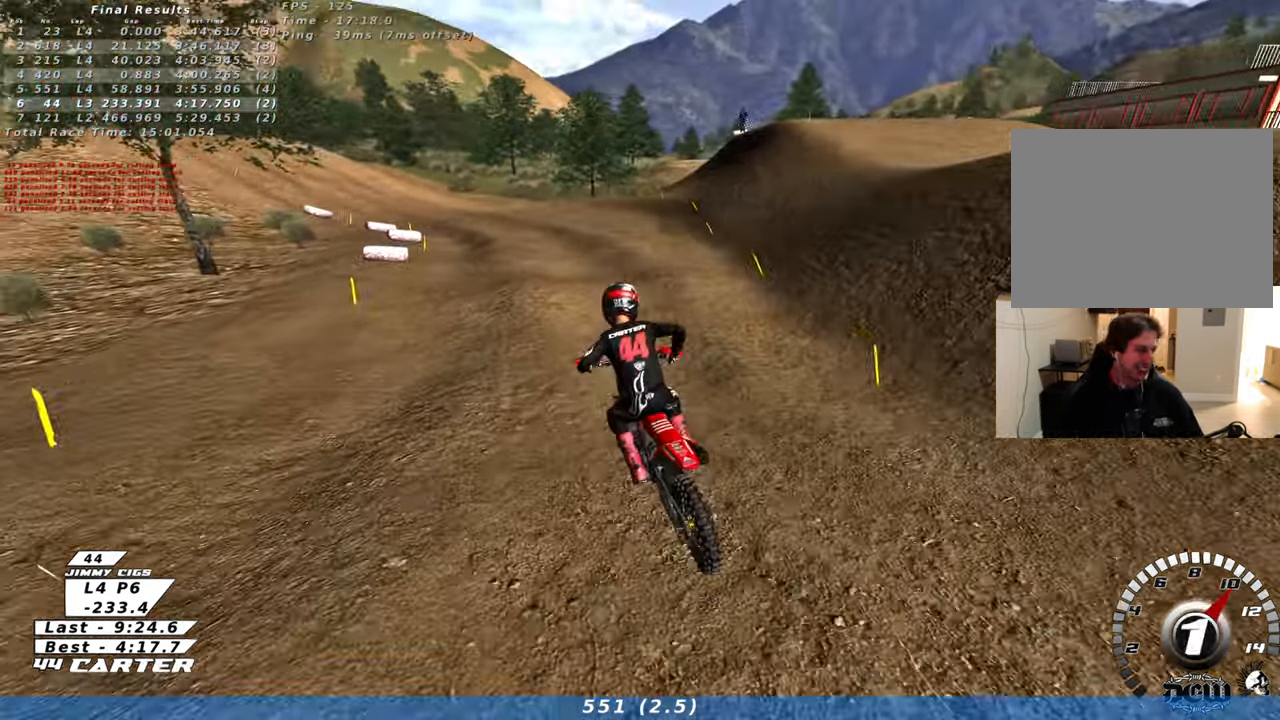
{"buttons": ["R2", "R3"], "left_stick": "up", "right_stick": "left", "events": [[250, "left_stick", "up"]]}
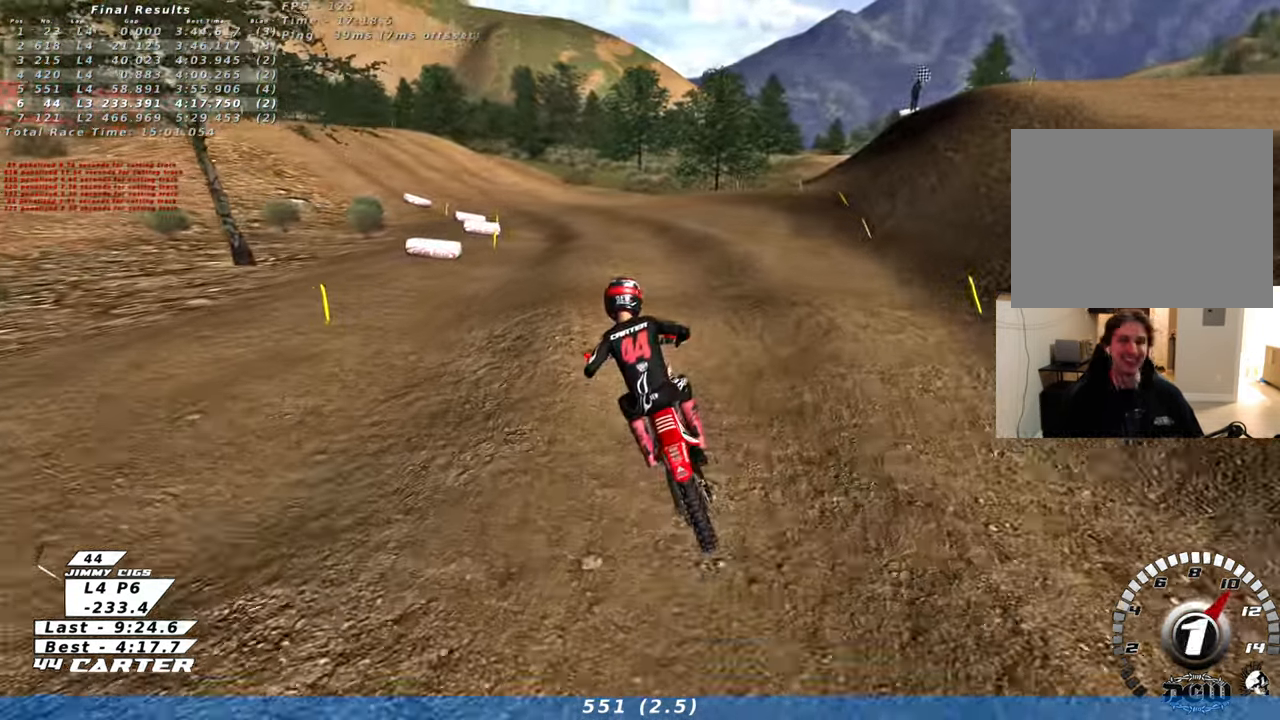
{"buttons": ["R2", "R3"], "left_stick": "up", "right_stick": "left", "events": [[267, "left_stick", "center"], [450, "left_stick", "up"]]}
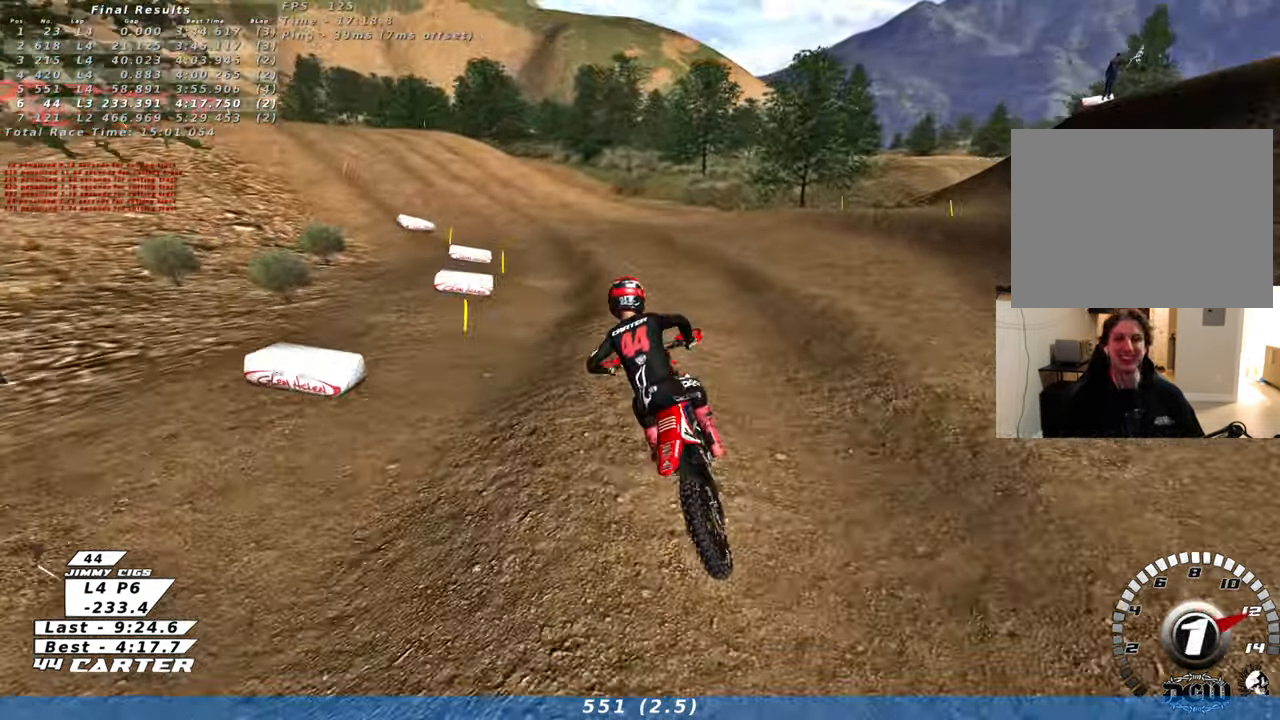
{"buttons": ["A", "R2"], "left_stick": "up", "right_stick": "center", "events": [[250, "R3", "up"], [333, "right_stick", "center"], [483, "A", "down"]]}
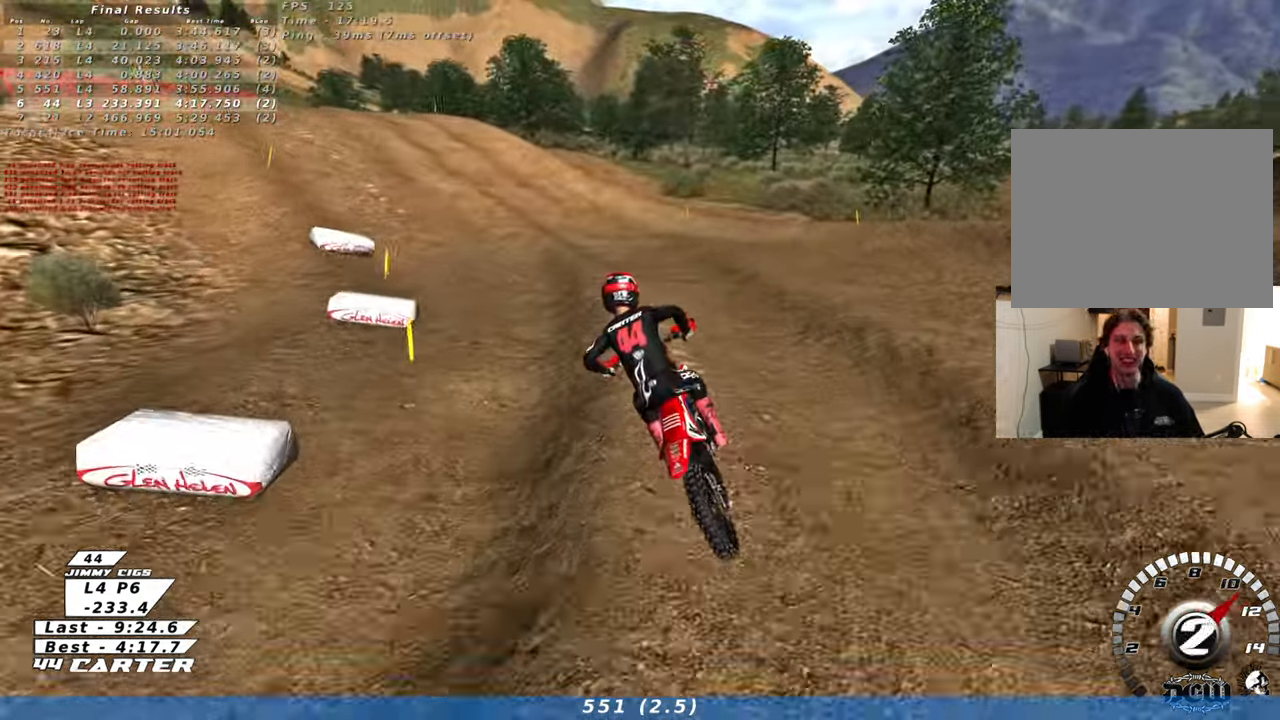
{"buttons": ["R2"], "left_stick": "center", "right_stick": "center", "events": [[83, "A", "up"], [150, "A", "down"], [267, "A", "up"], [333, "left_stick", "center"]]}
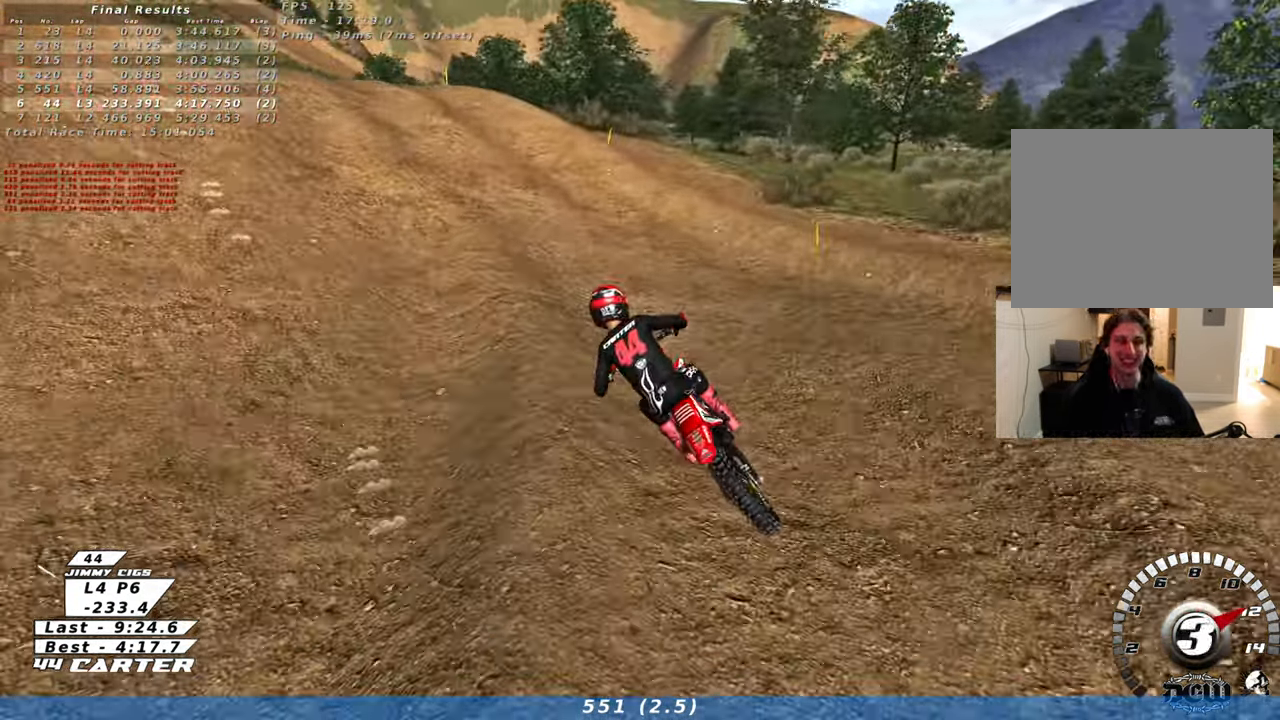
{"buttons": ["X", "L2"], "left_stick": "center", "right_stick": "center", "events": [[83, "X", "down"], [167, "R2", "up"], [183, "X", "up"], [250, "L2", "down"], [267, "X", "down"], [367, "X", "up"], [433, "X", "down"]]}
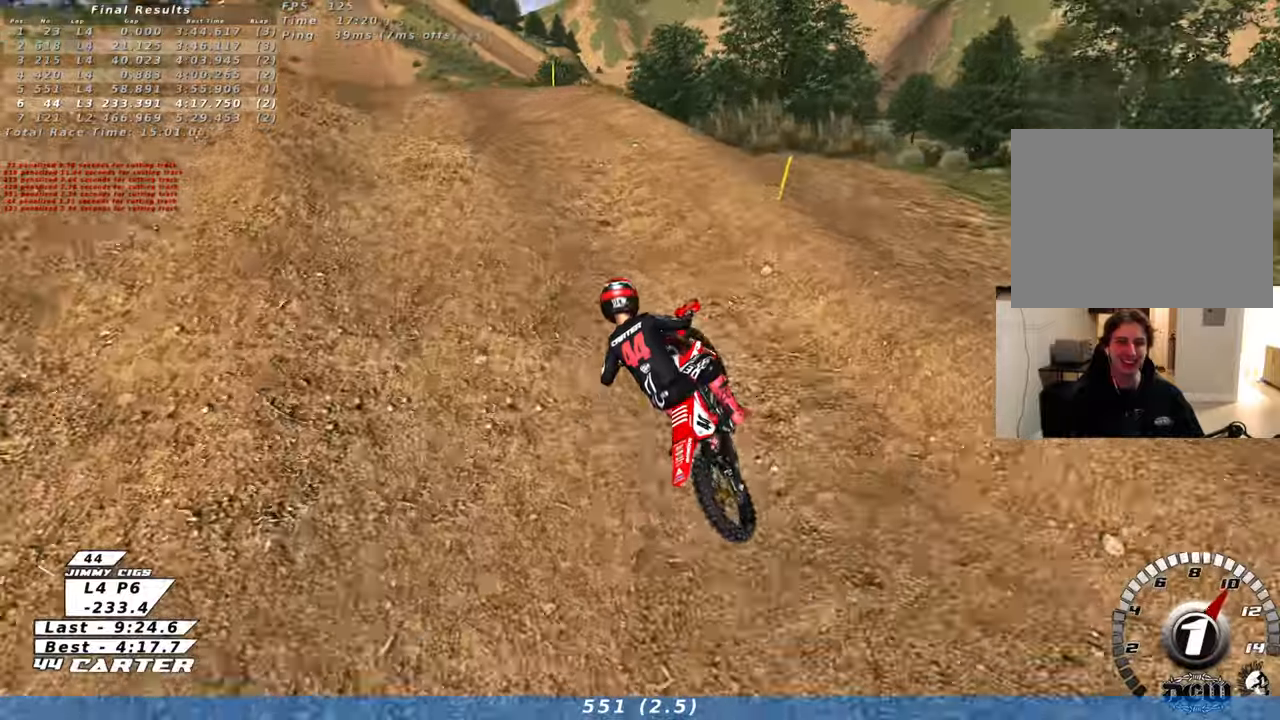
{"buttons": [], "left_stick": "center", "right_stick": "center", "events": [[17, "X", "up"], [133, "L2", "up"], [150, "R2", "down"], [467, "R2", "up"]]}
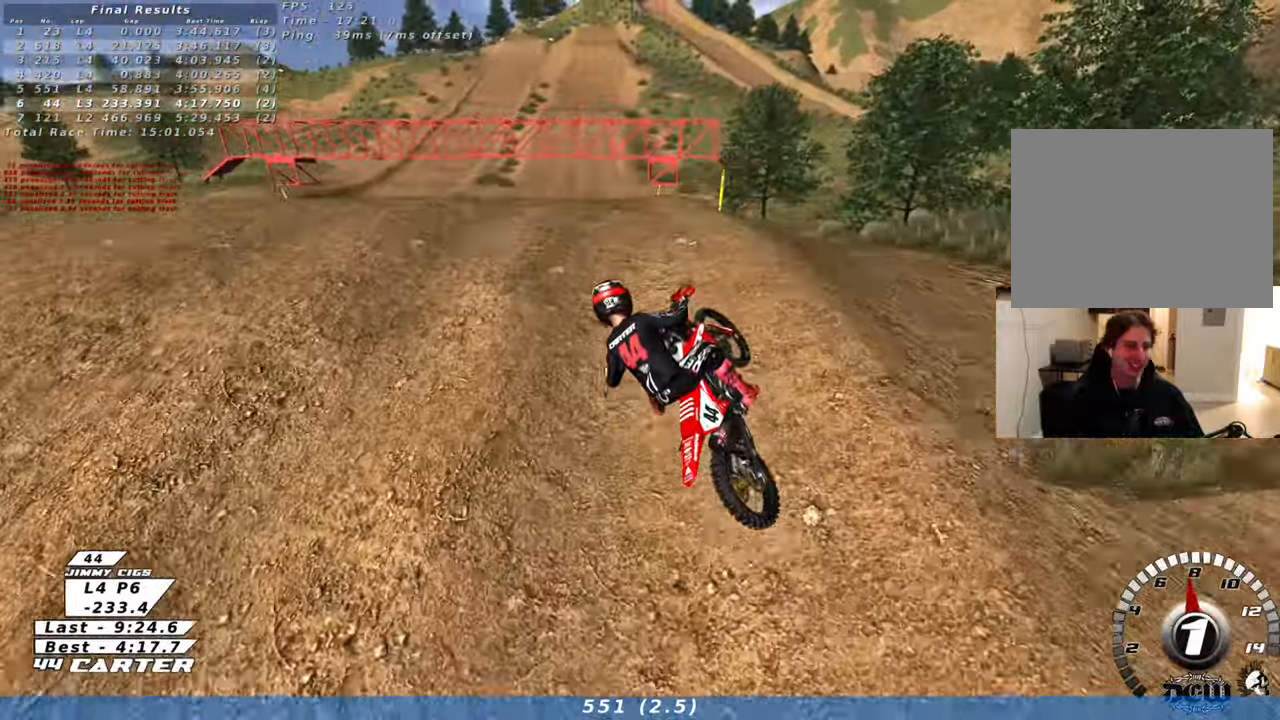
{"buttons": ["R2"], "left_stick": "right", "right_stick": "down-left", "events": [[50, "R3", "down"], [67, "R2", "down"], [167, "left_stick", "right"], [250, "right_stick", "down"], [350, "right_stick", "down-left"], [483, "R3", "up"]]}
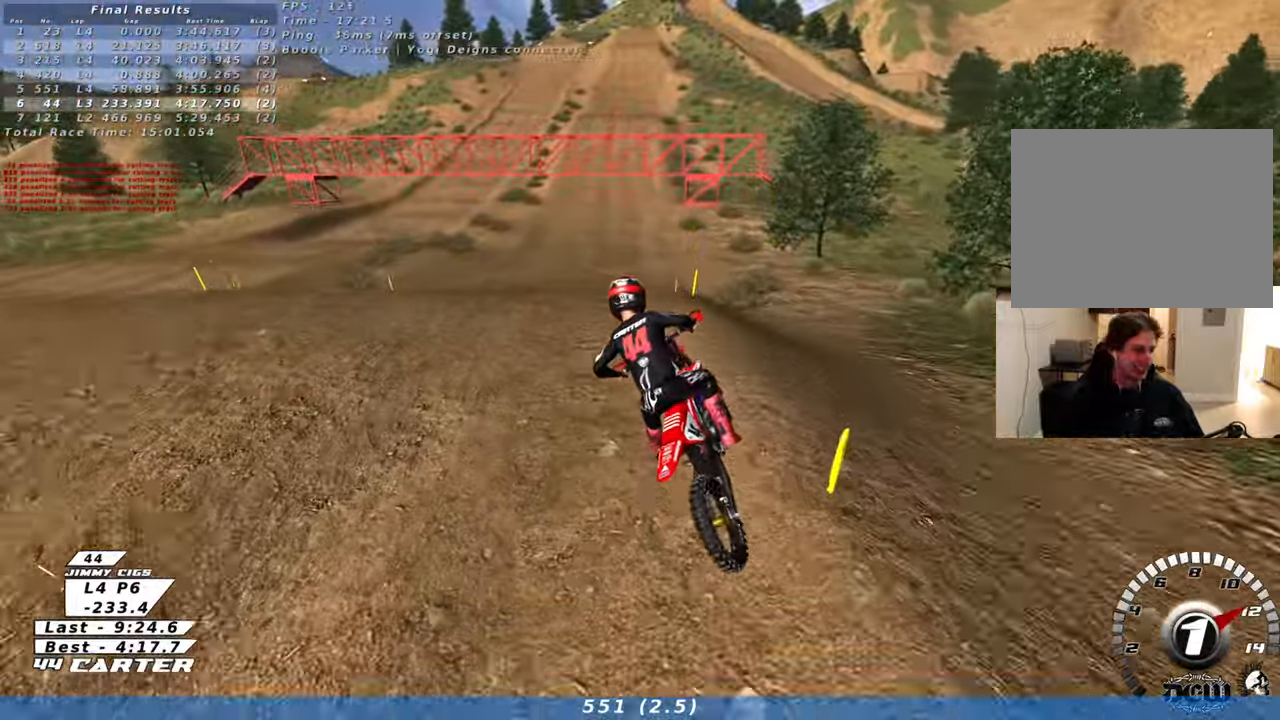
{"buttons": ["R2"], "left_stick": "up", "right_stick": "center", "events": [[50, "left_stick", "up"], [50, "right_stick", "center"], [200, "A", "down"], [333, "A", "up"]]}
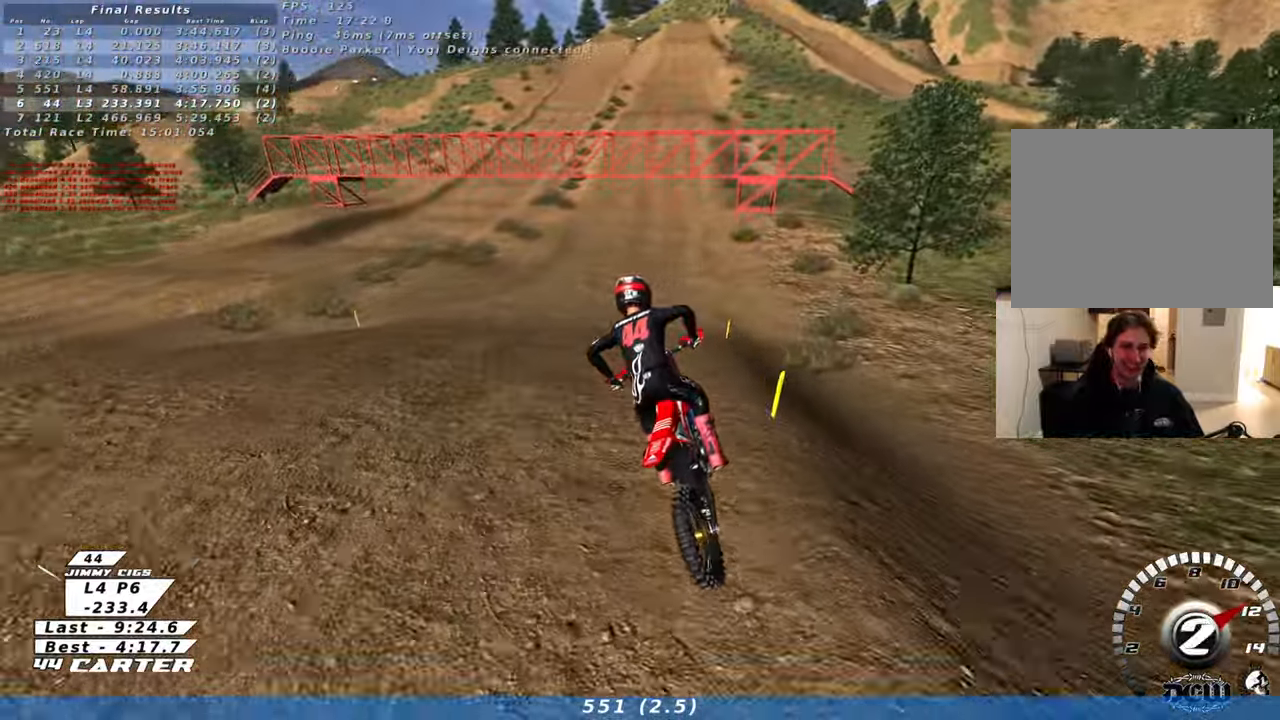
{"buttons": ["A", "R2"], "left_stick": "up-right", "right_stick": "center", "events": [[467, "A", "down"], [467, "left_stick", "up-right"]]}
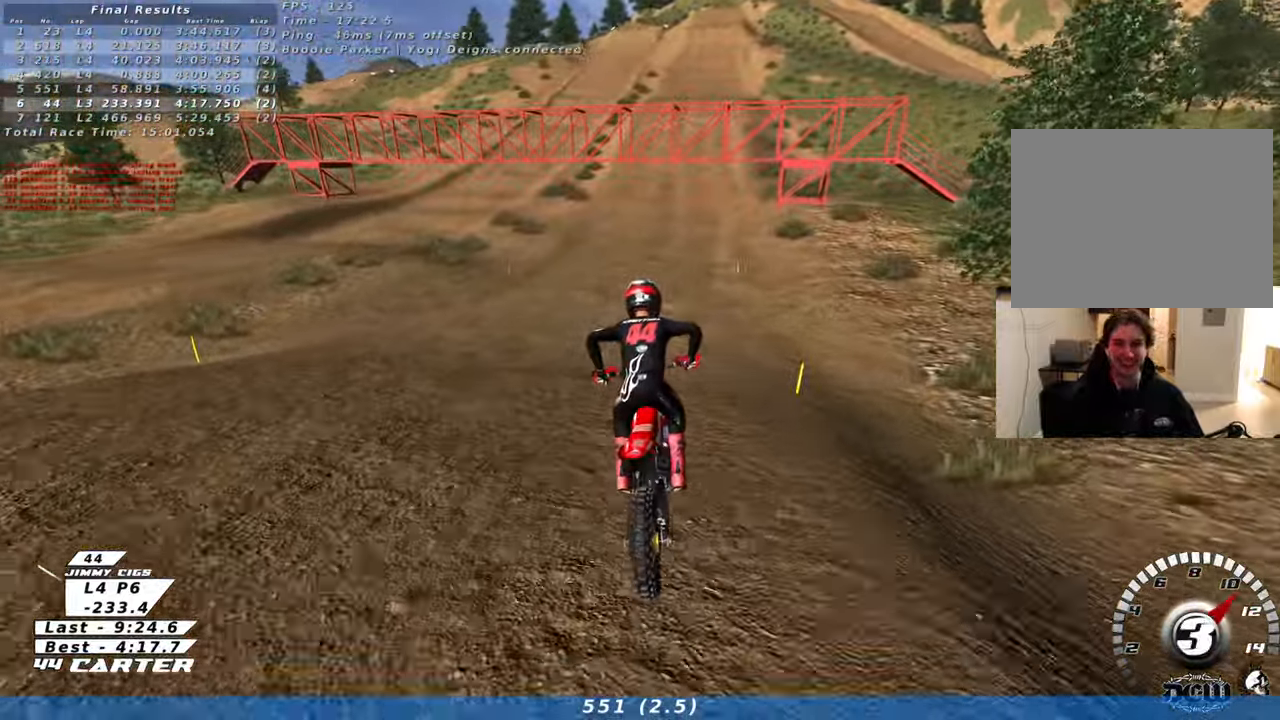
{"buttons": ["R2"], "left_stick": "down", "right_stick": "center", "events": [[100, "A", "up"], [317, "left_stick", "center"], [417, "left_stick", "down"]]}
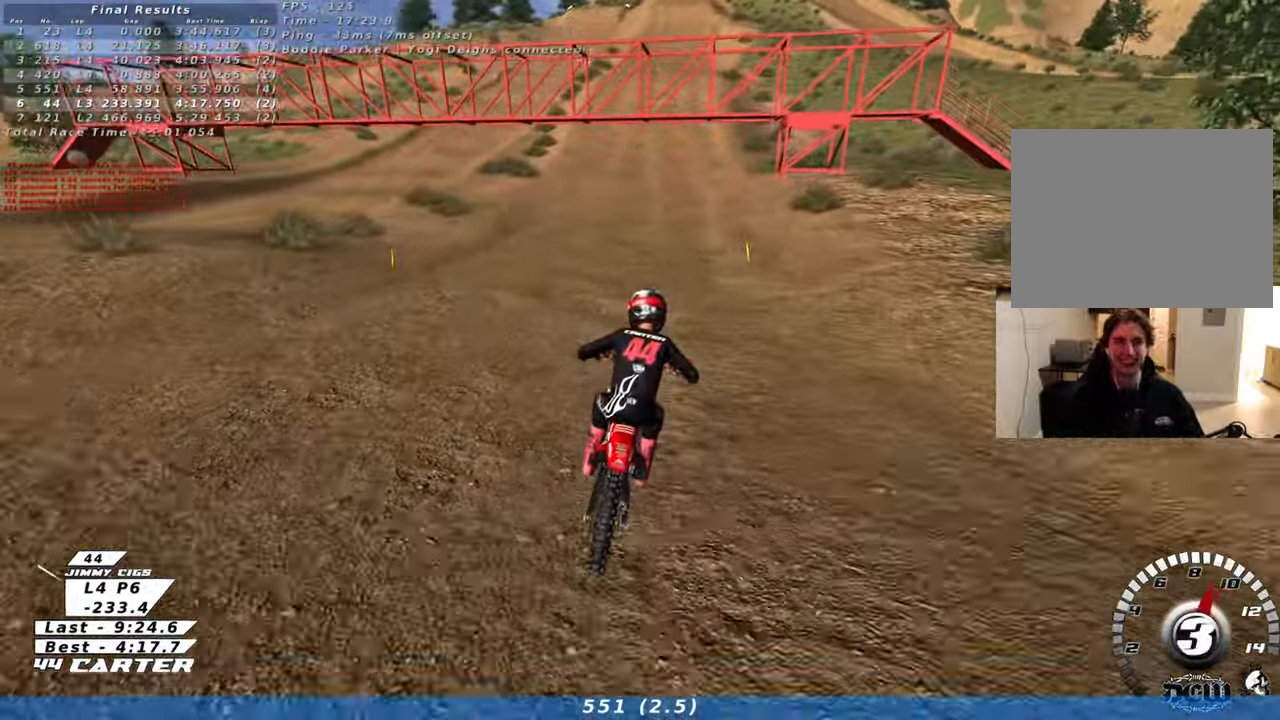
{"buttons": ["R2"], "left_stick": "down", "right_stick": "center", "events": []}
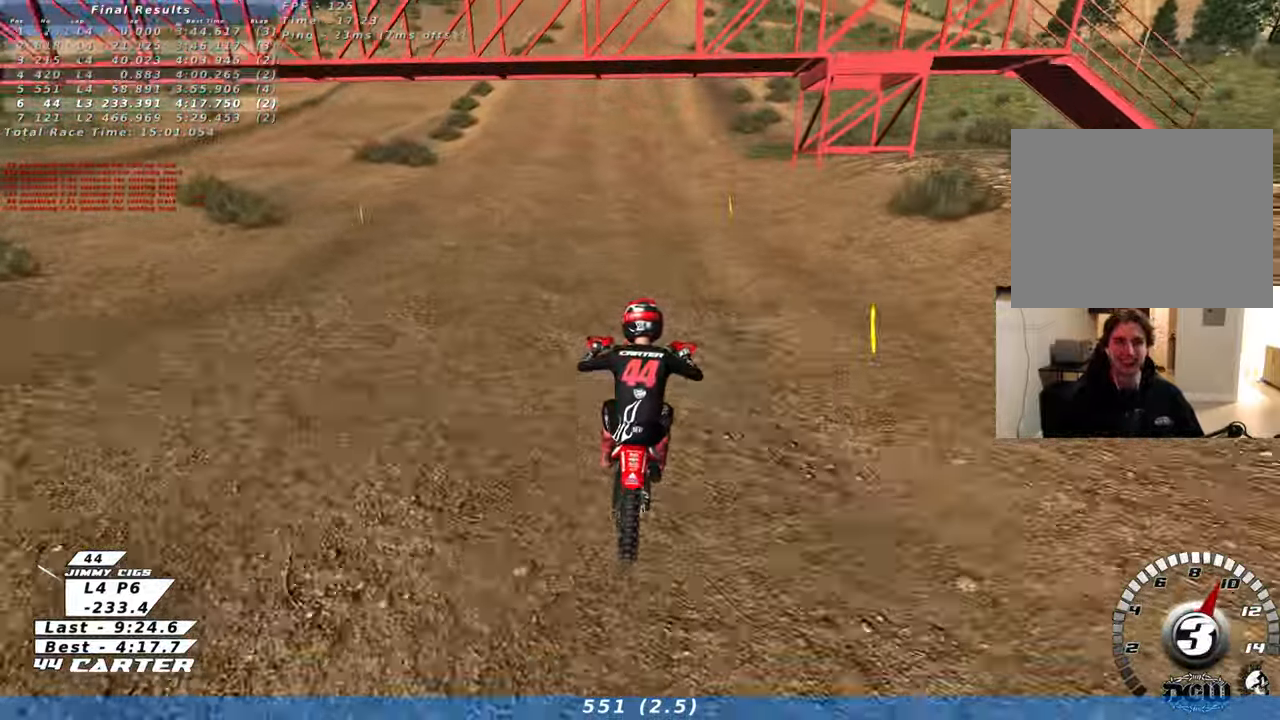
{"buttons": ["R2"], "left_stick": "center", "right_stick": "center", "events": [[417, "left_stick", "center"]]}
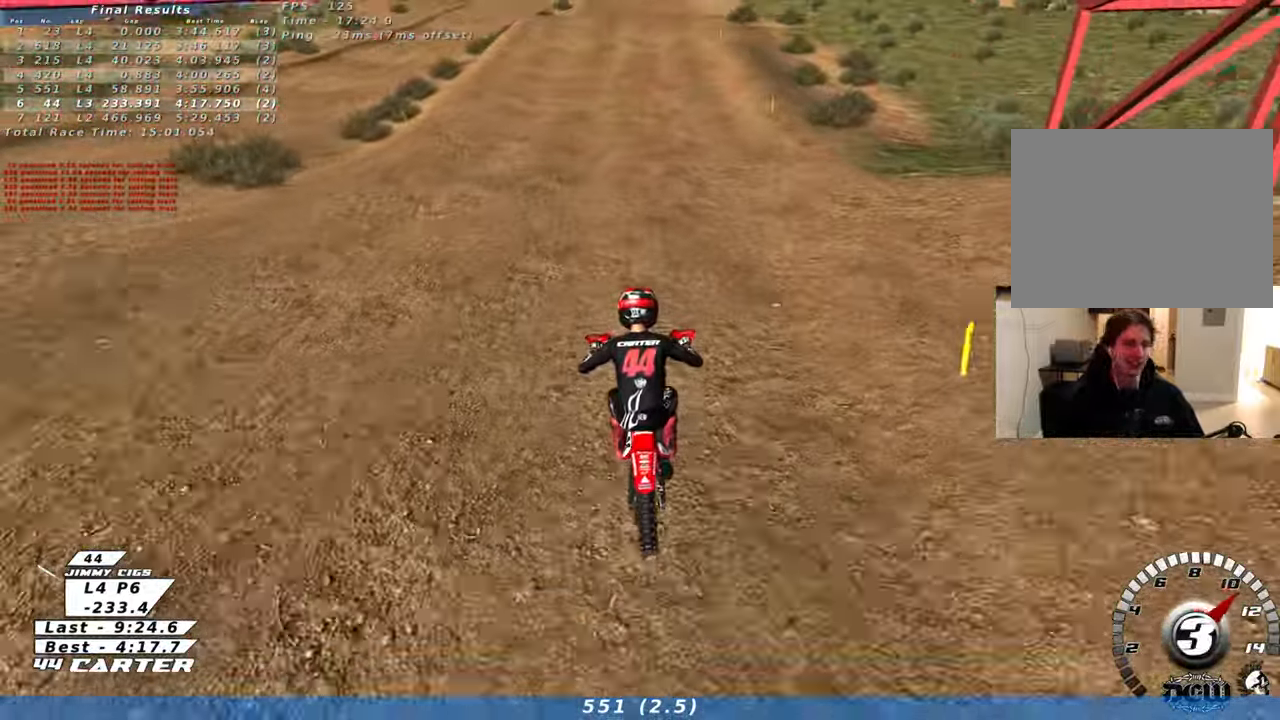
{"buttons": ["R2"], "left_stick": "center", "right_stick": "center", "events": [[250, "A", "down"], [417, "A", "up"]]}
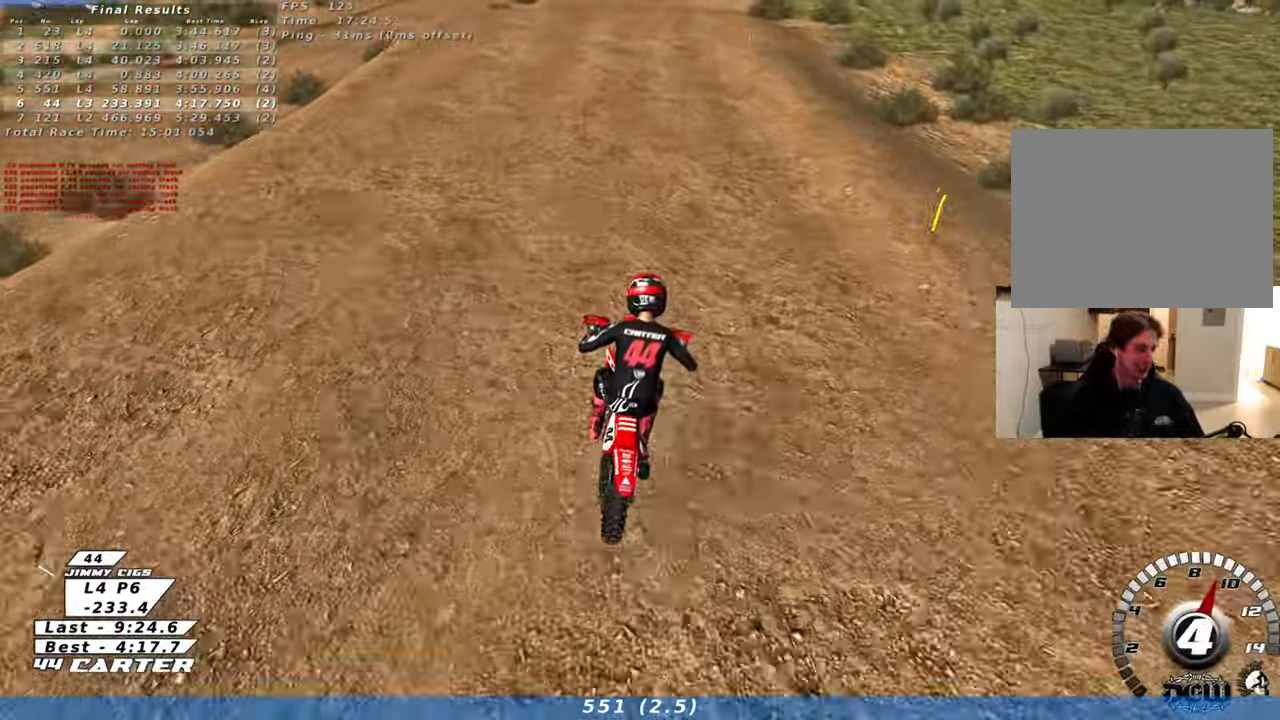
{"buttons": ["R2"], "left_stick": "center", "right_stick": "center", "events": [[100, "A", "down"], [233, "A", "up"], [333, "A", "down"], [500, "A", "up"]]}